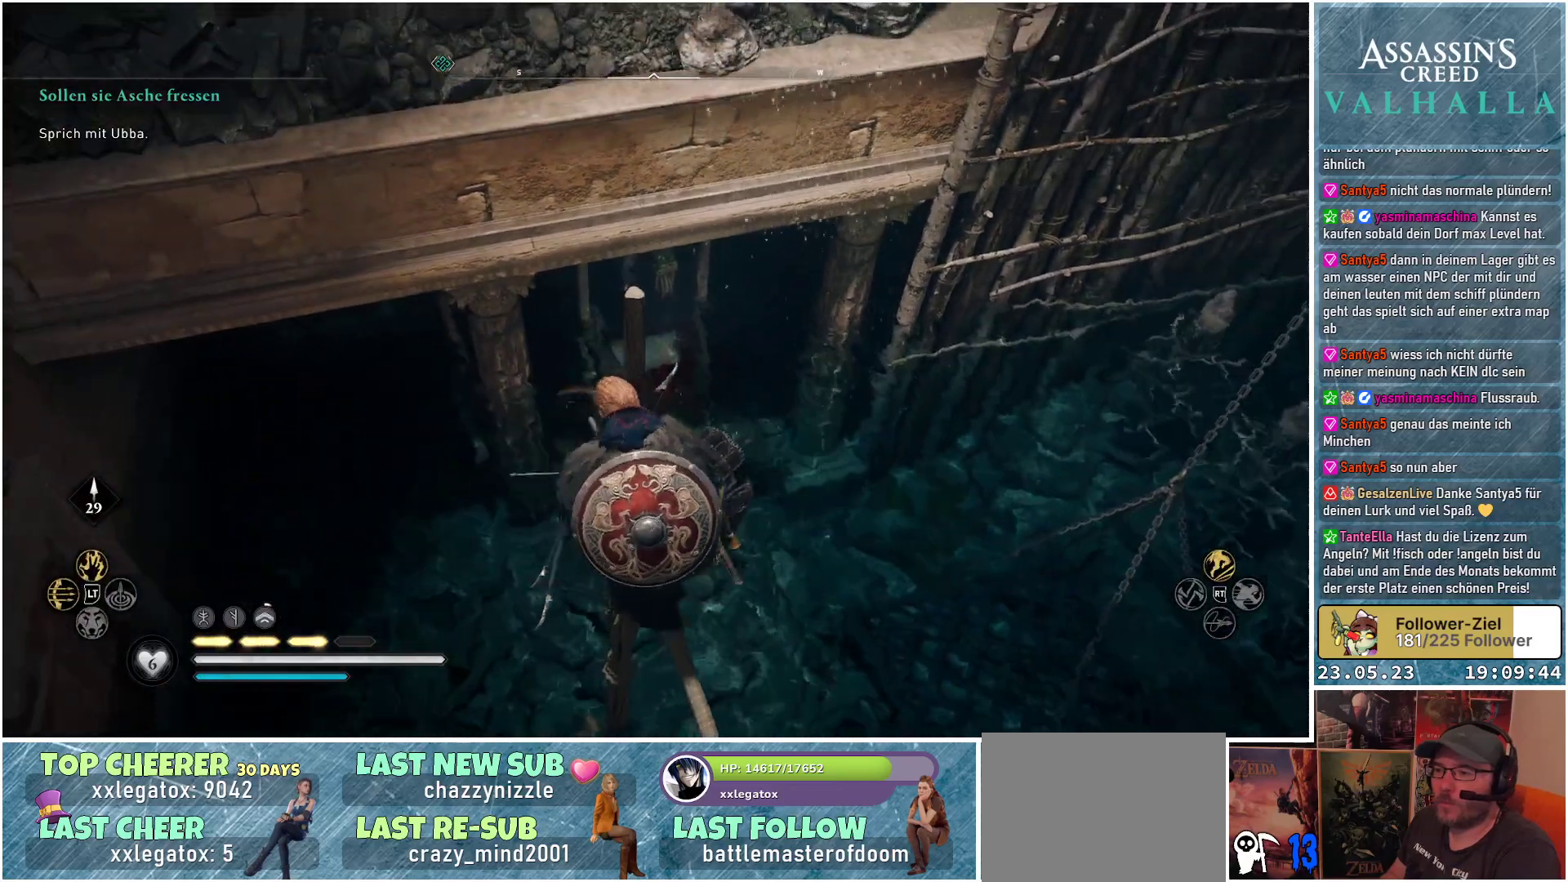
Gameplay with a controller (Xbox layout); each line is a JSON object with the inputs held at the frame after it. "events" lists button and stick changes between this image and that frame as [ms after this image, input, new state], when the widget could be followed in between.
{"buttons": [], "left_stick": "center", "right_stick": "center", "events": [[417, "right_stick", "center"]]}
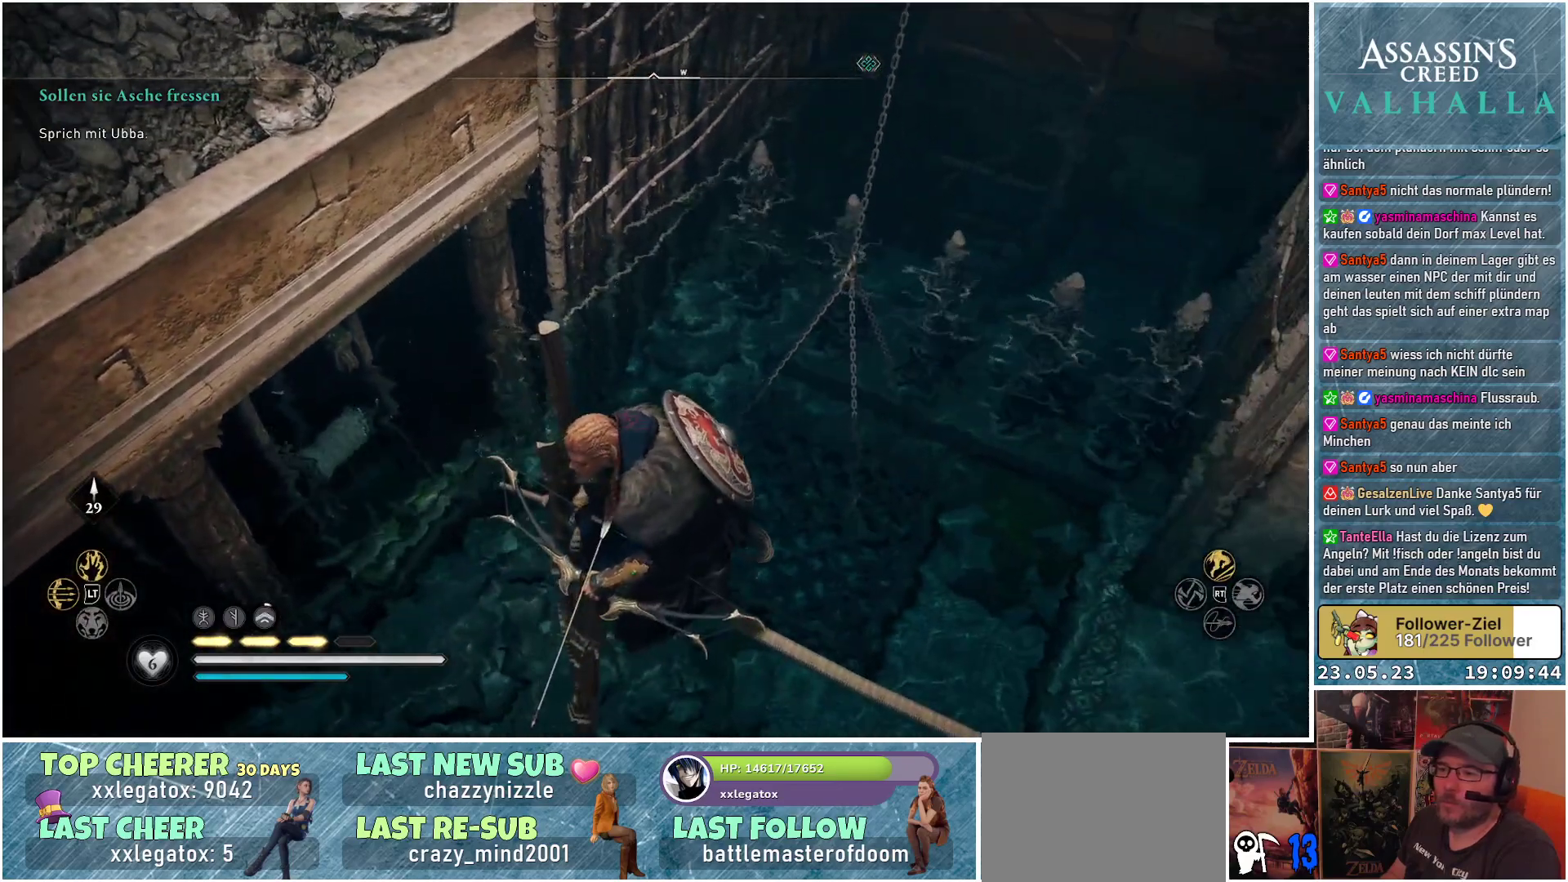
{"buttons": [], "left_stick": "center", "right_stick": "center", "events": []}
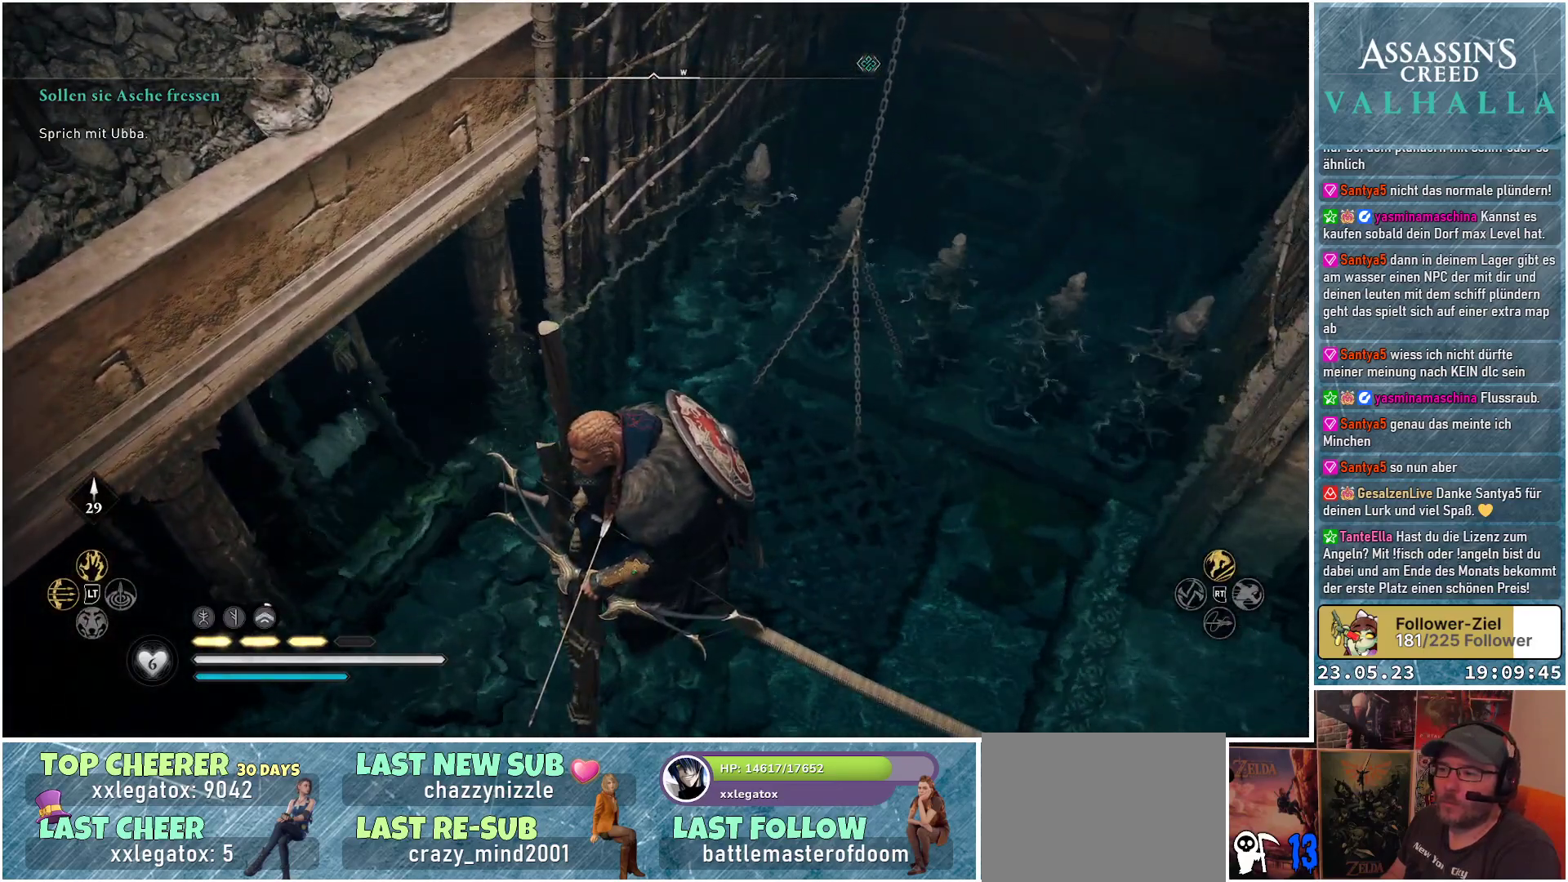
{"buttons": [], "left_stick": "center", "right_stick": "center", "events": []}
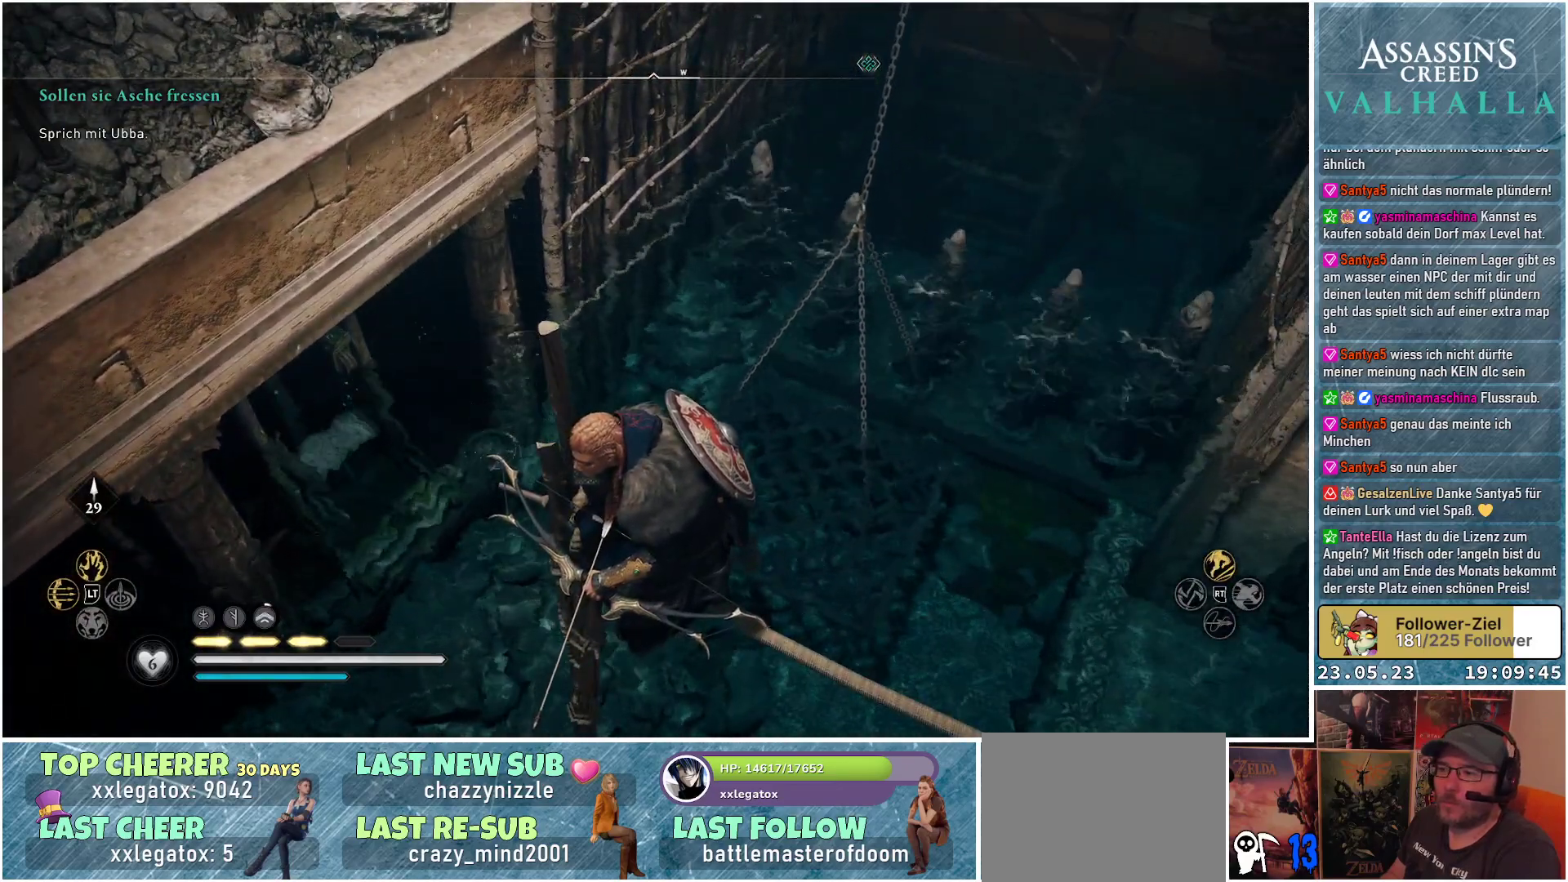
{"buttons": [], "left_stick": "center", "right_stick": "left", "events": [[383, "right_stick", "left"]]}
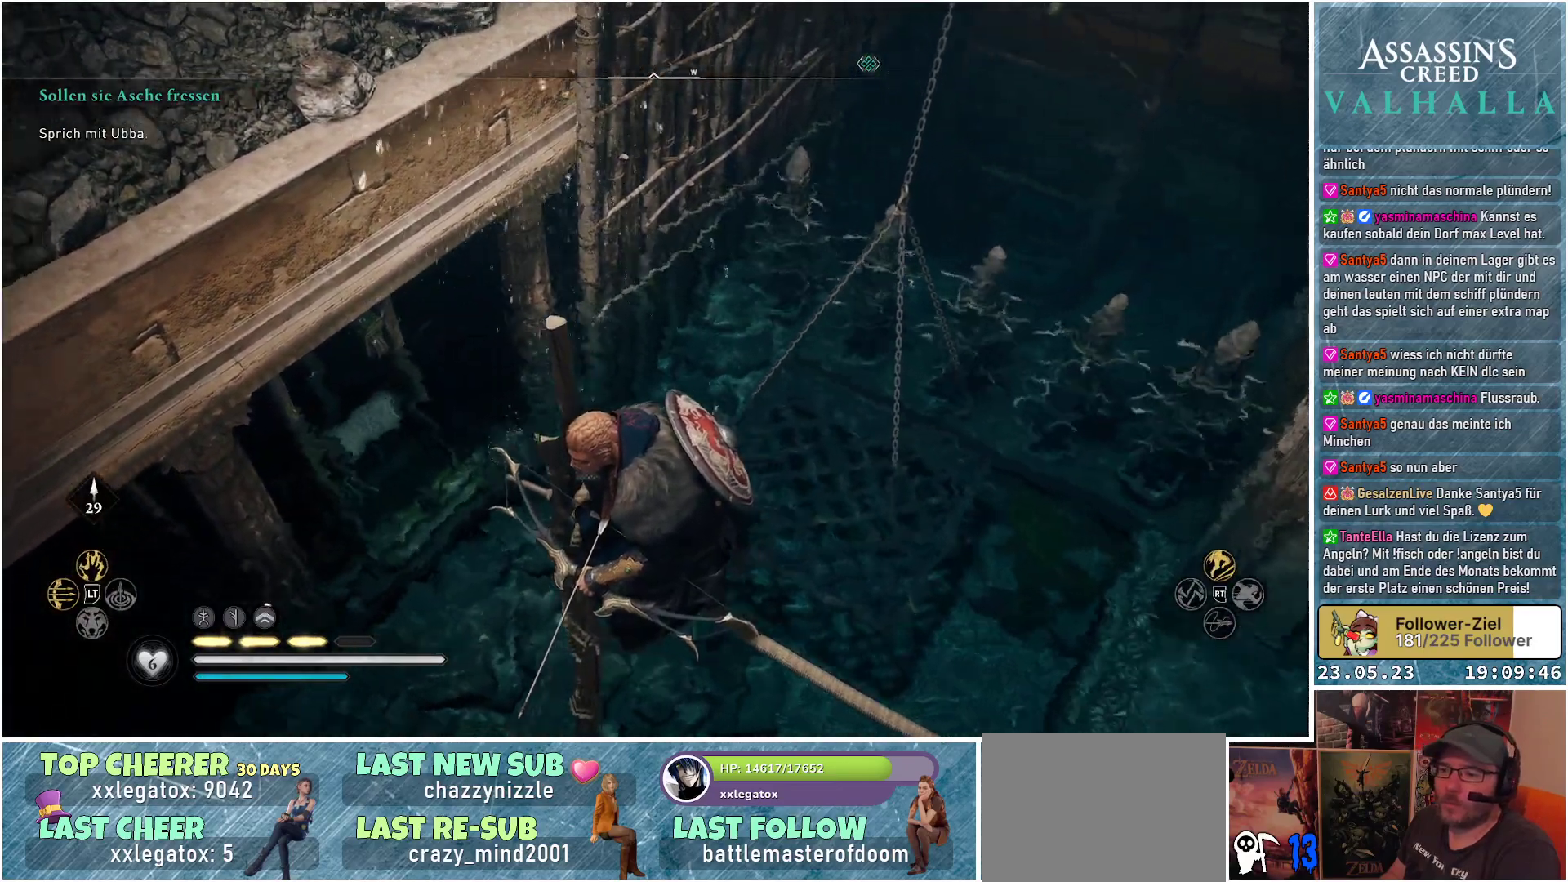
{"buttons": [], "left_stick": "center", "right_stick": "left", "events": []}
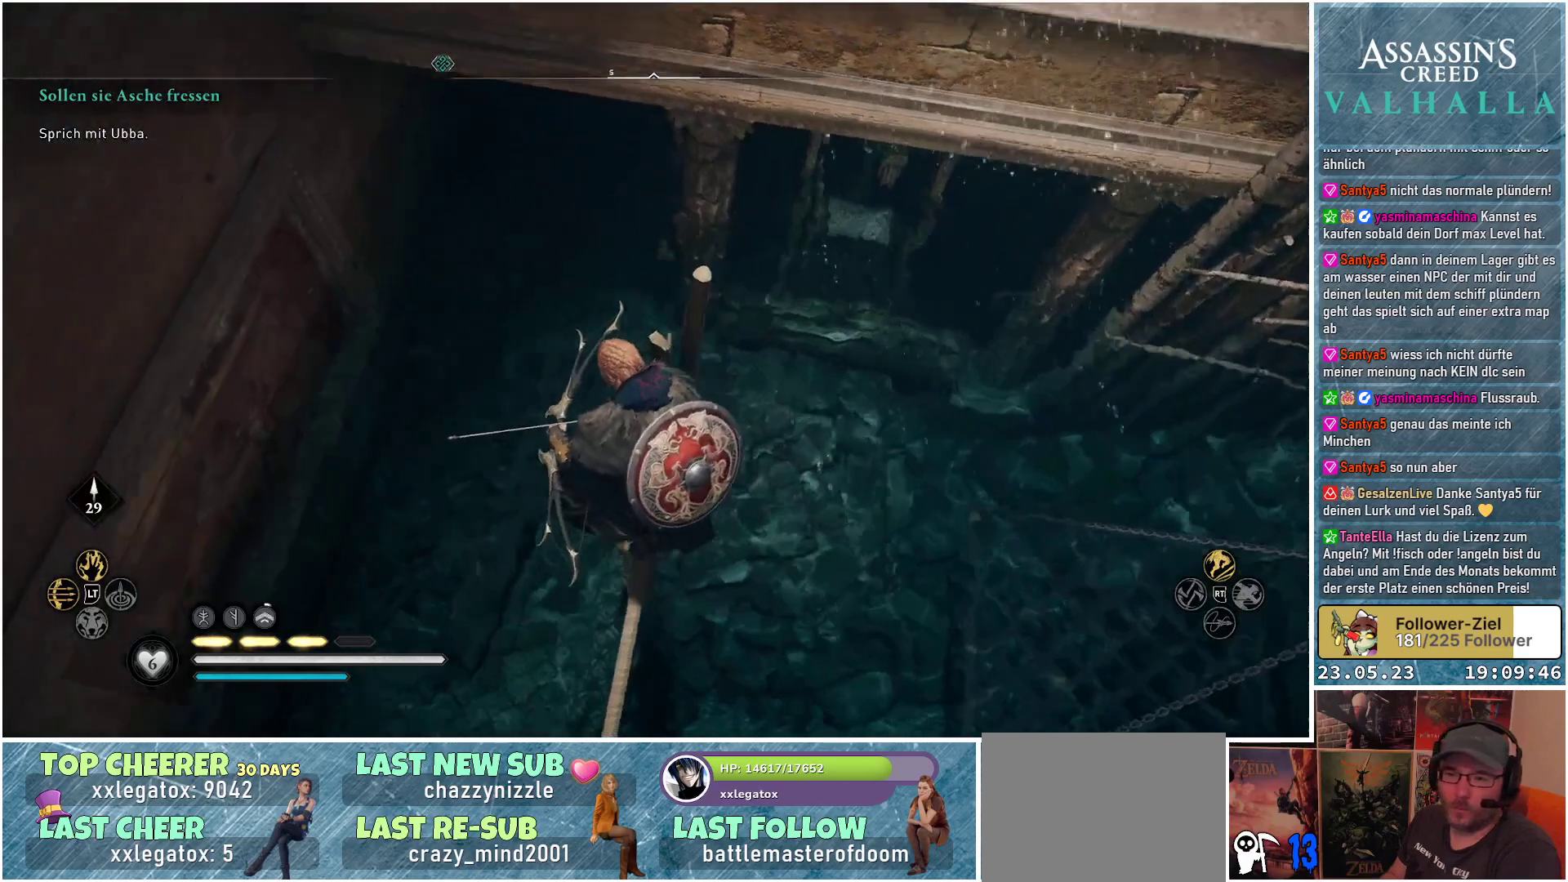
{"buttons": [], "left_stick": "center", "right_stick": "center", "events": [[333, "right_stick", "center"]]}
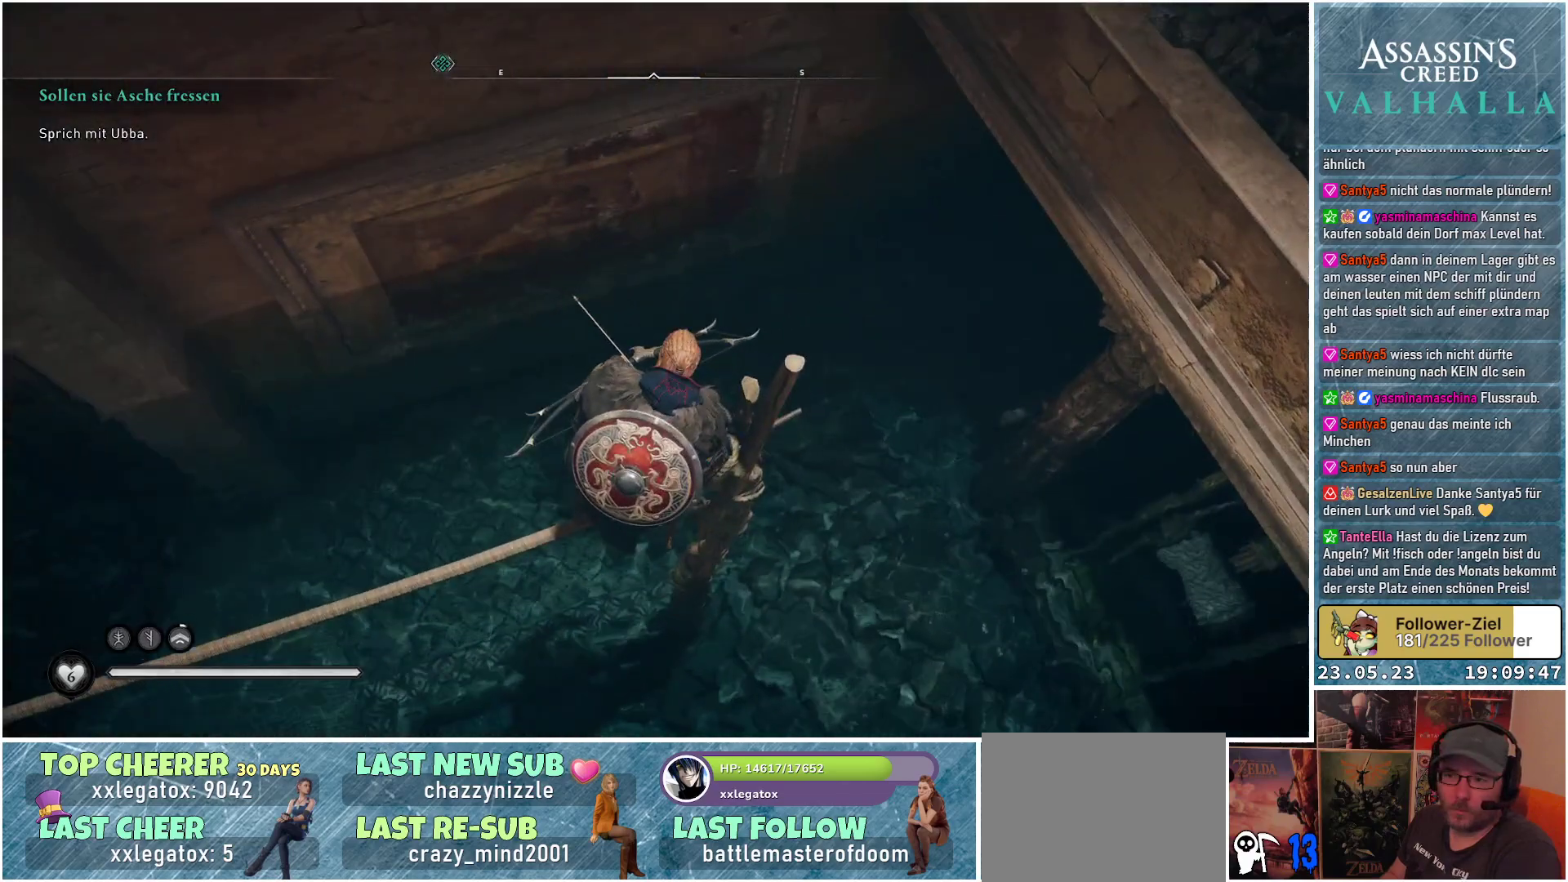
{"buttons": [], "left_stick": "center", "right_stick": "left", "events": [[250, "right_stick", "left"]]}
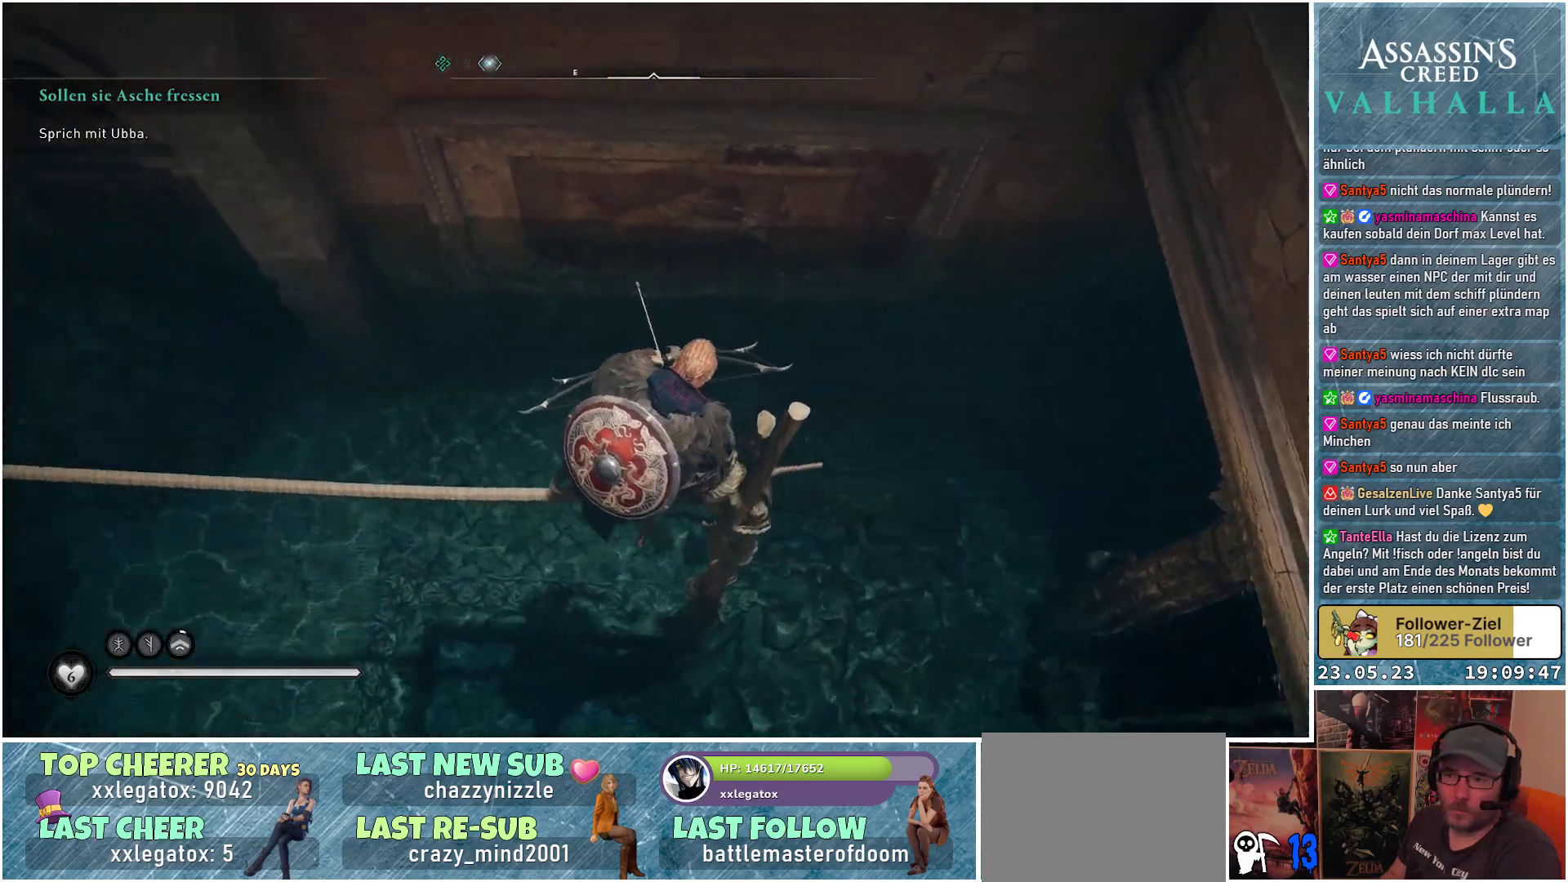
{"buttons": [], "left_stick": "center", "right_stick": "up-left", "events": [[333, "right_stick", "up-left"]]}
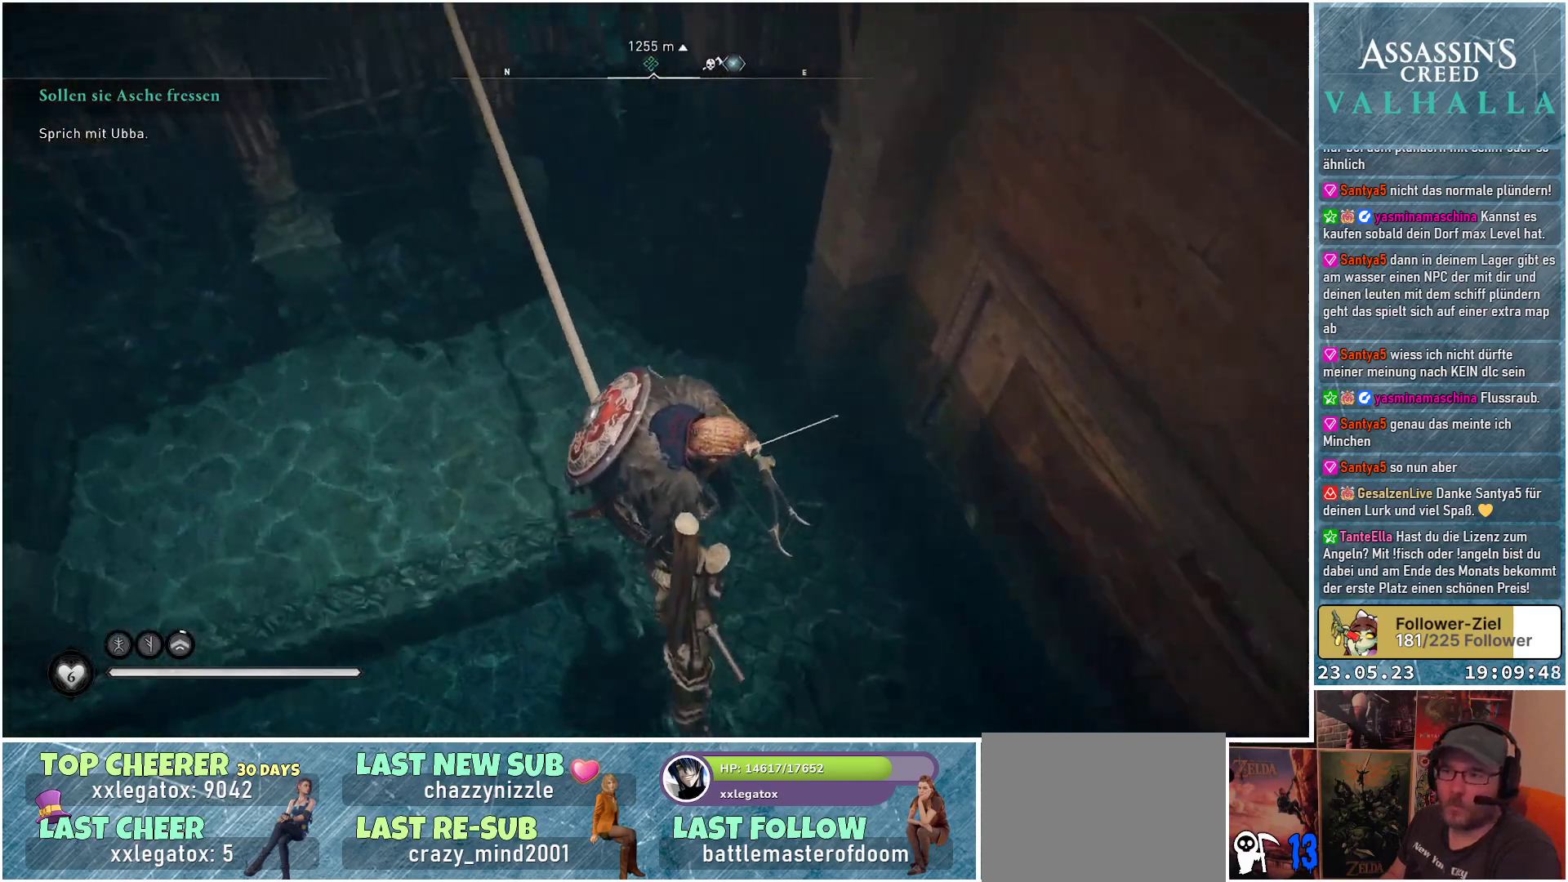
{"buttons": [], "left_stick": "center", "right_stick": "center", "events": [[250, "right_stick", "center"]]}
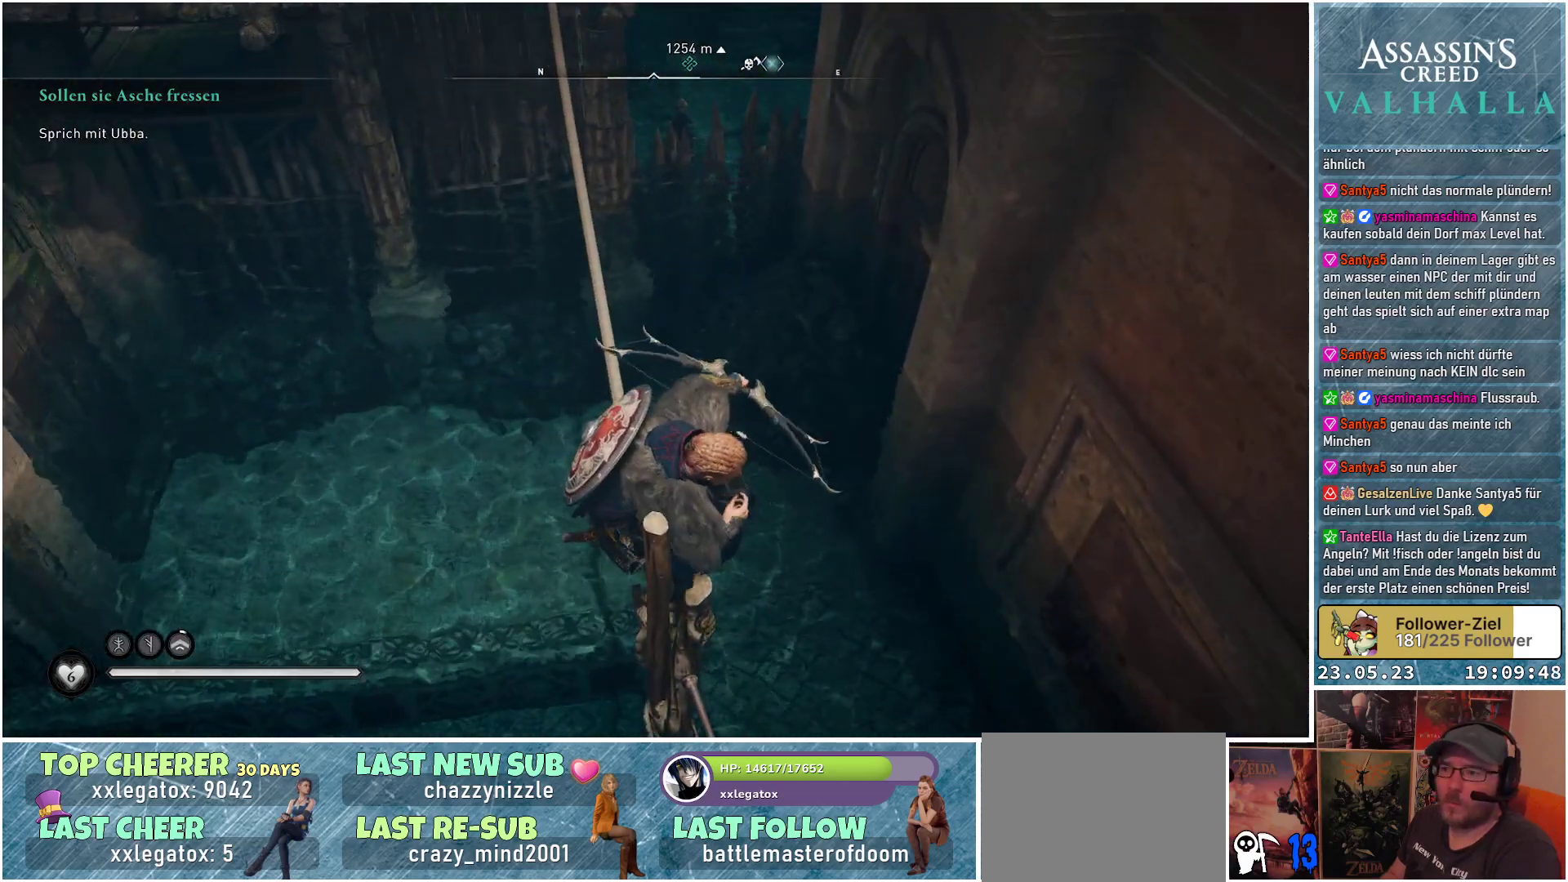
{"buttons": [], "left_stick": "center", "right_stick": "left", "events": [[483, "right_stick", "left"]]}
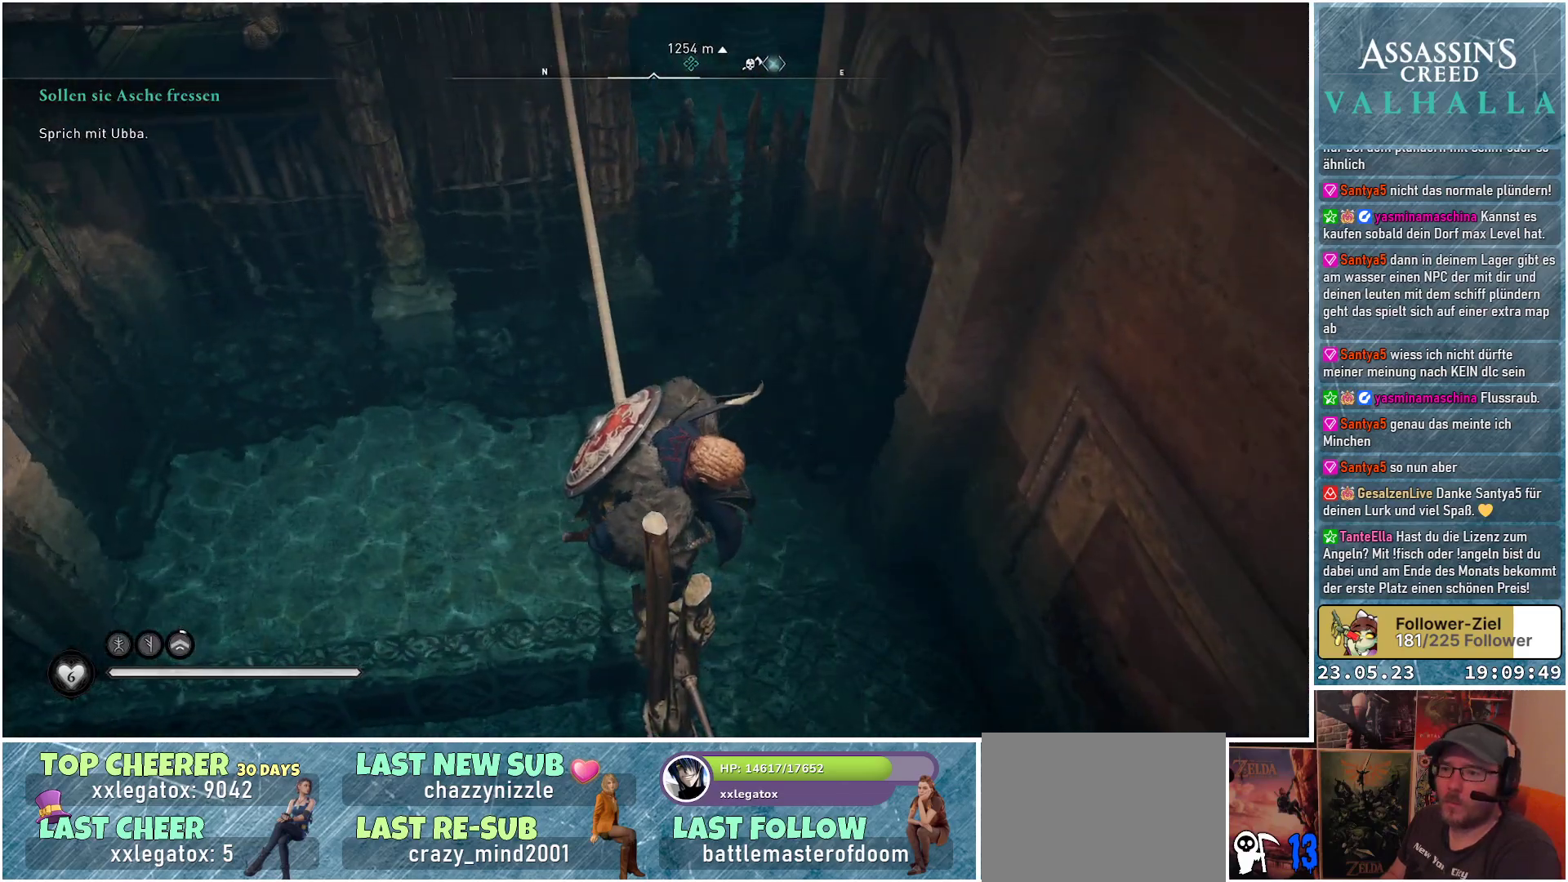
{"buttons": [], "left_stick": "center", "right_stick": "center", "events": [[200, "right_stick", "up-left"], [500, "right_stick", "center"]]}
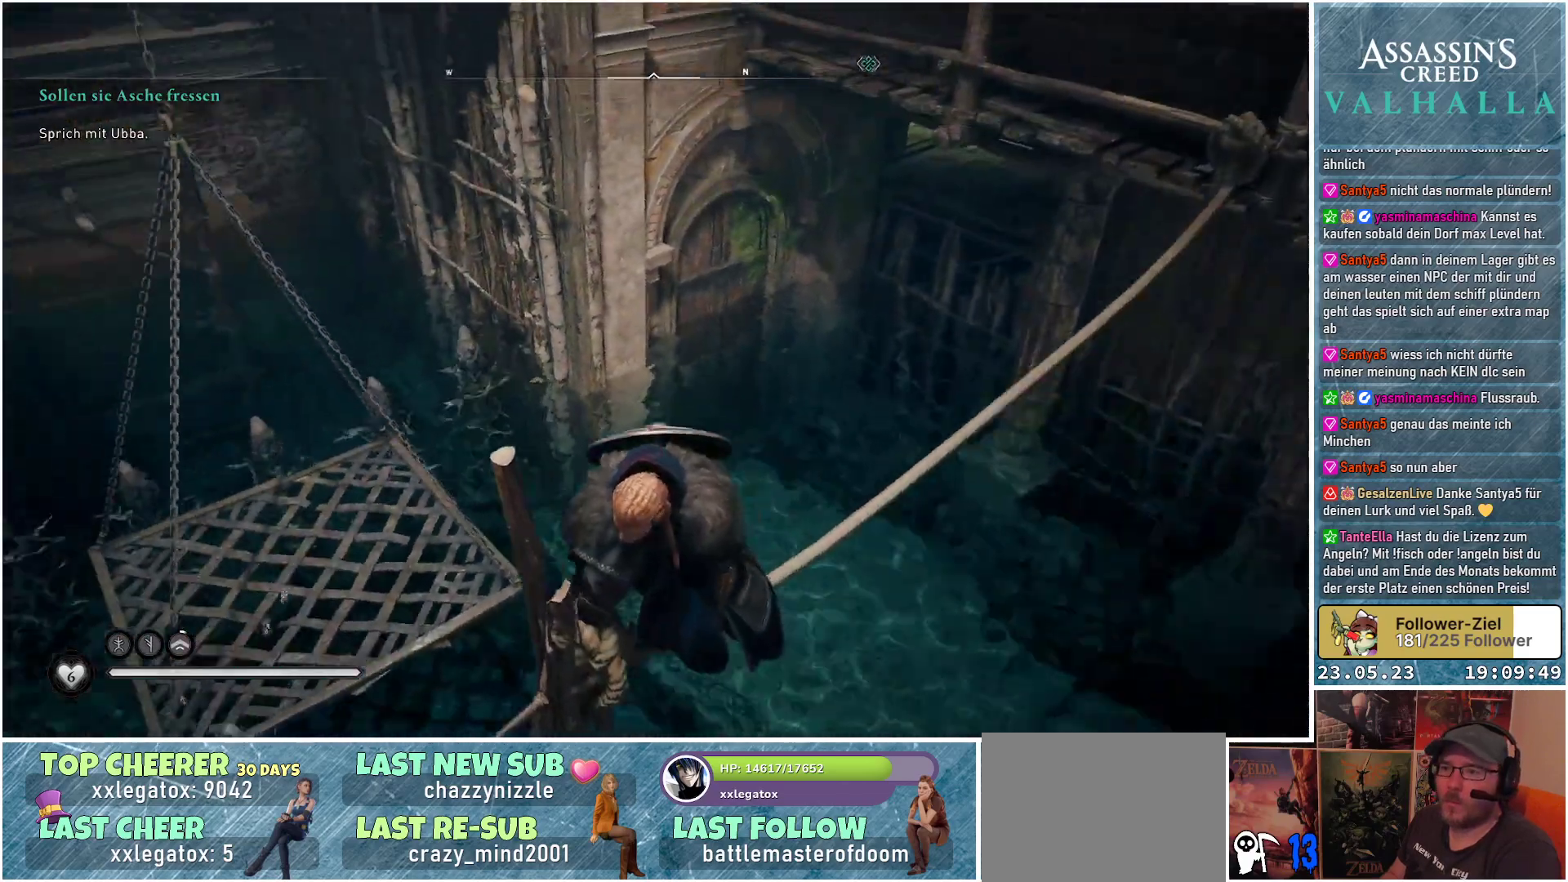
{"buttons": [], "left_stick": "center", "right_stick": "left", "events": [[317, "right_stick", "left"]]}
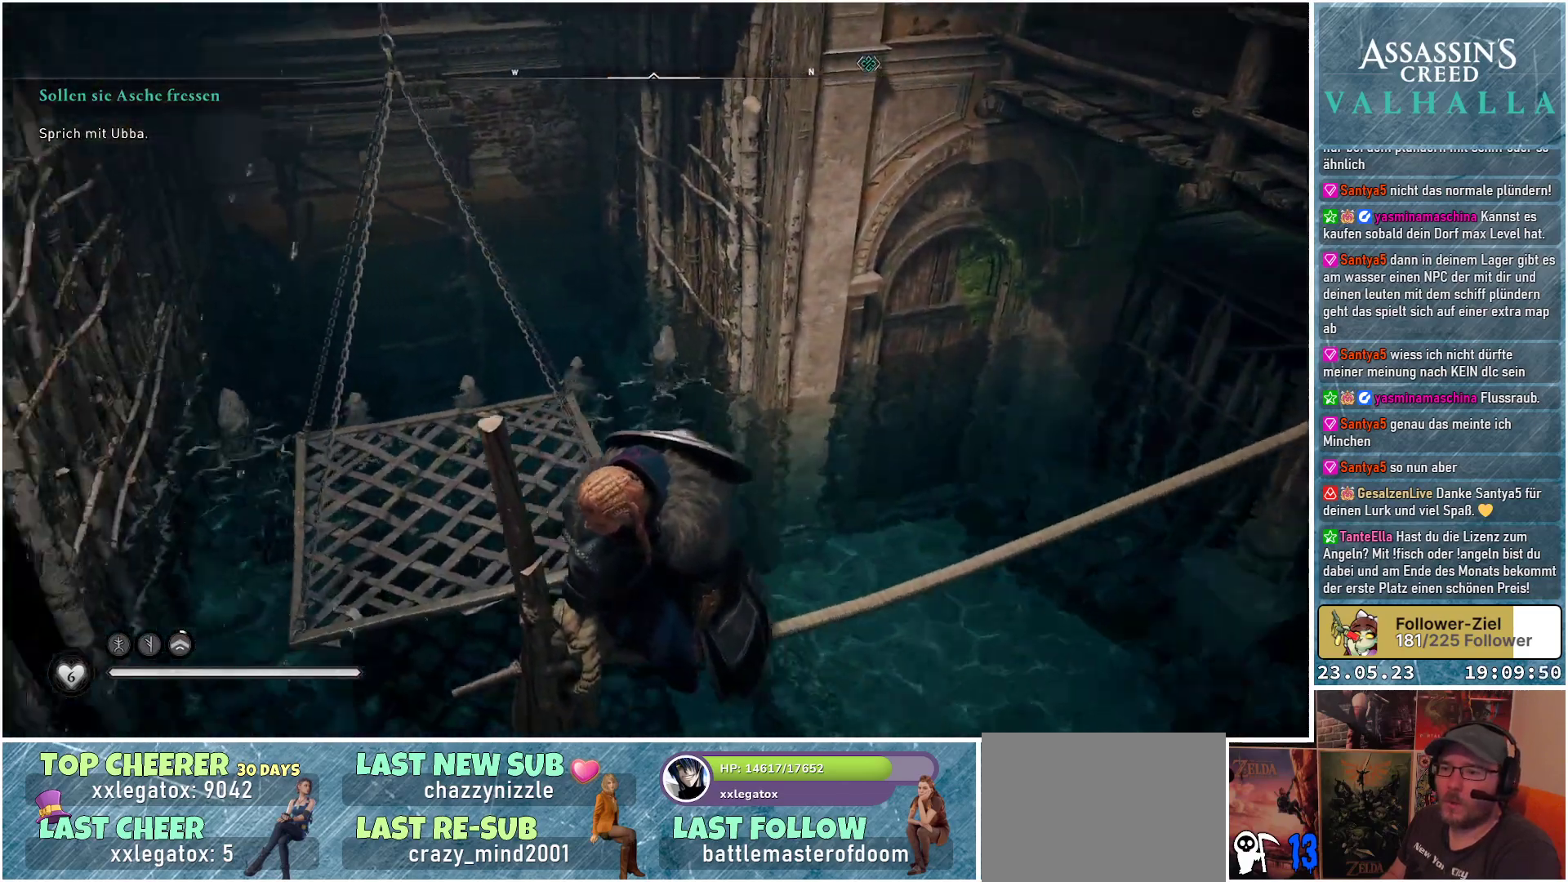
{"buttons": [], "left_stick": "center", "right_stick": "up-left", "events": [[450, "right_stick", "up-left"]]}
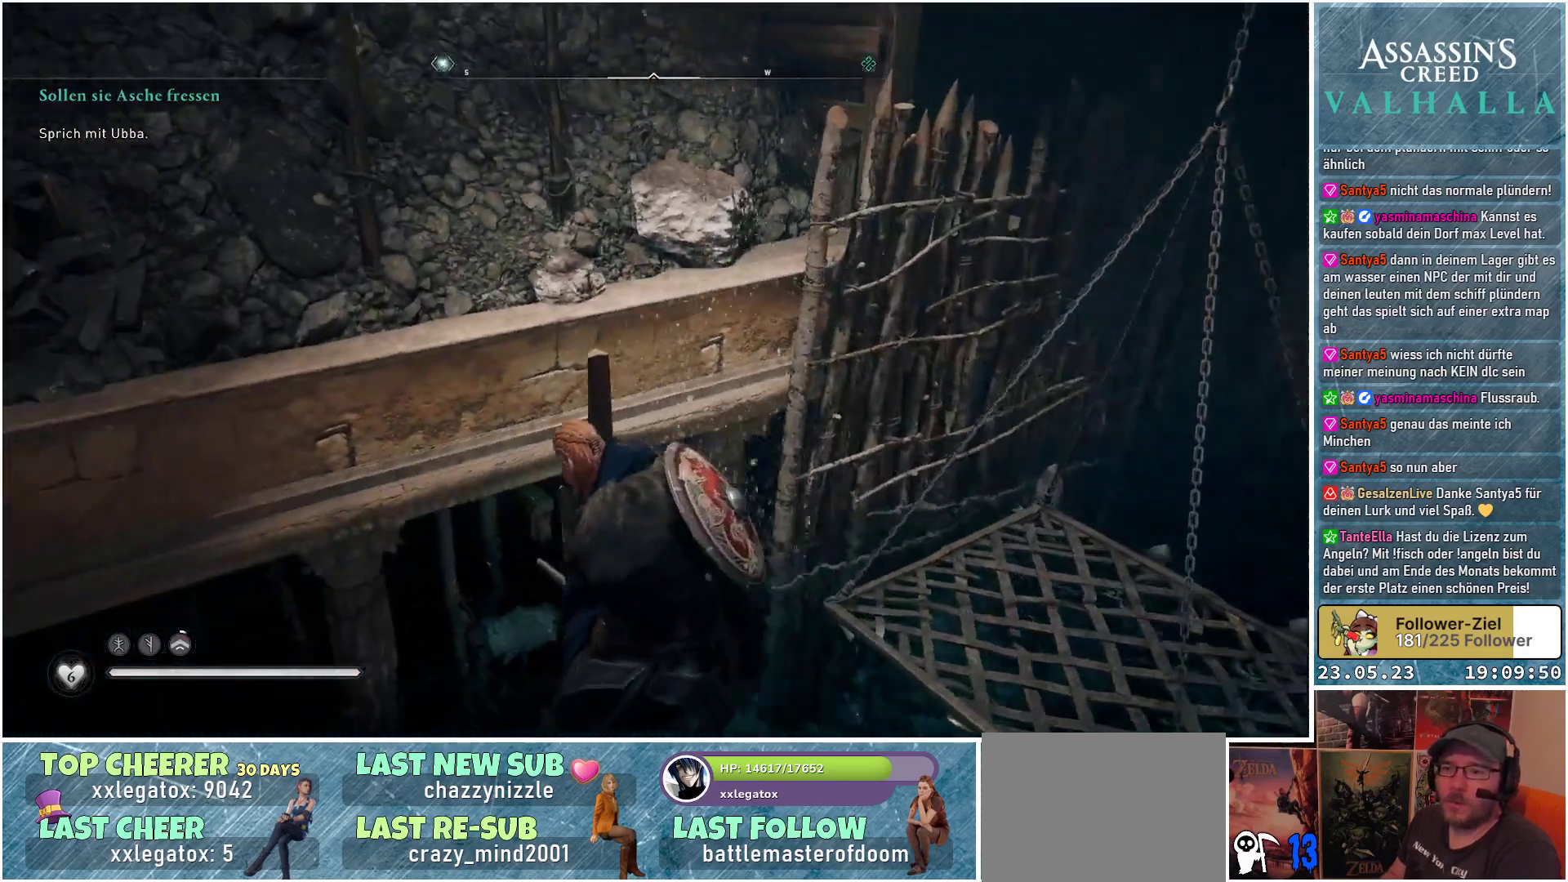
{"buttons": [], "left_stick": "center", "right_stick": "center", "events": [[67, "right_stick", "center"], [117, "right_stick", "up"], [300, "right_stick", "center"]]}
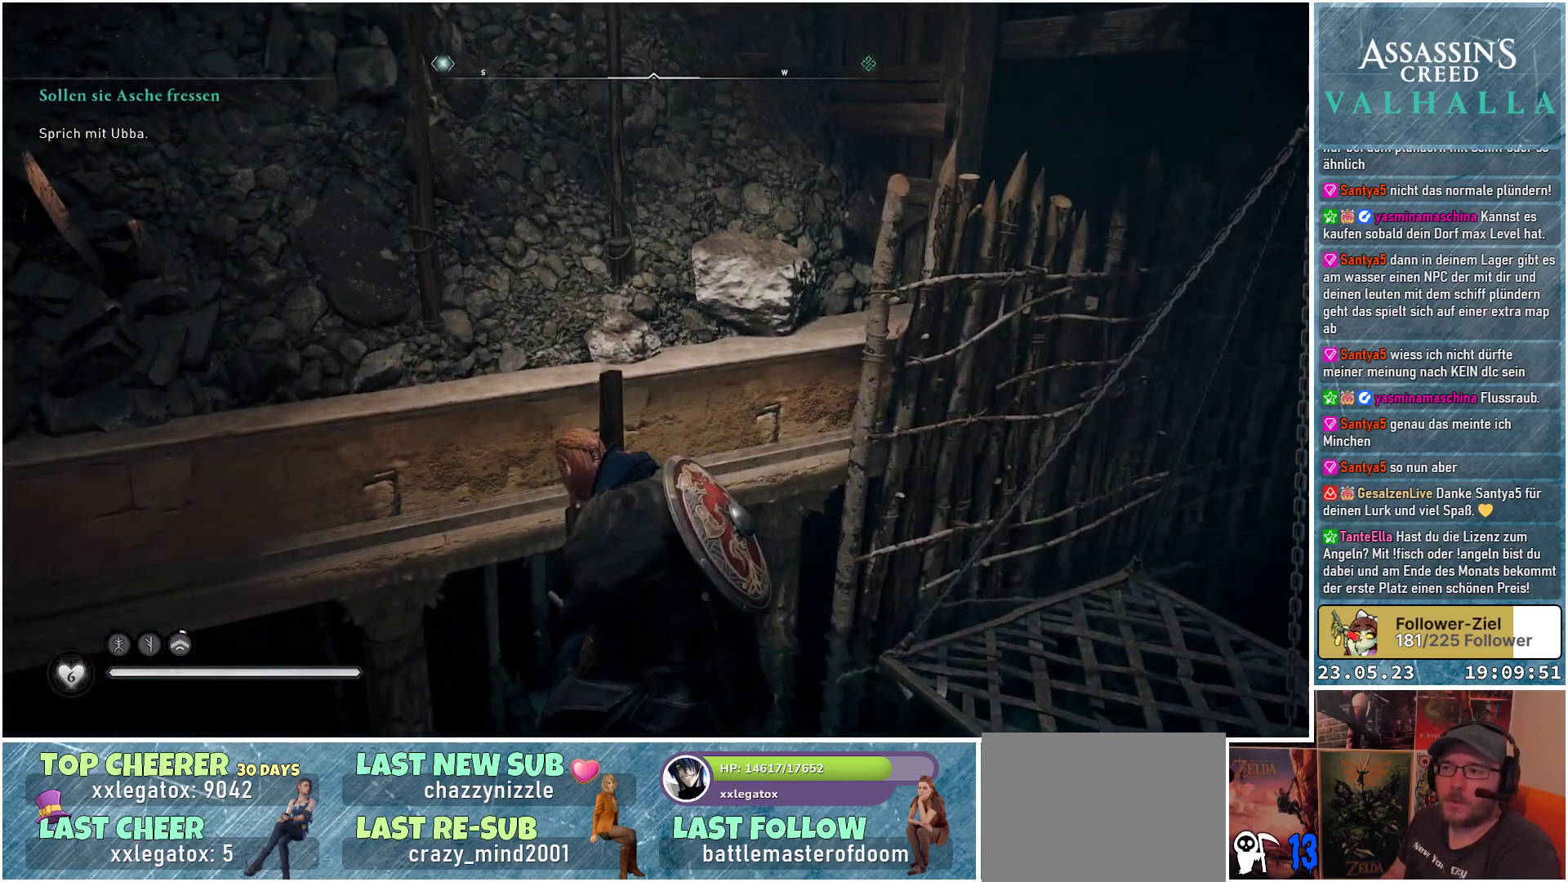
{"buttons": [], "left_stick": "center", "right_stick": "down", "events": [[33, "right_stick", "right"], [317, "right_stick", "down"]]}
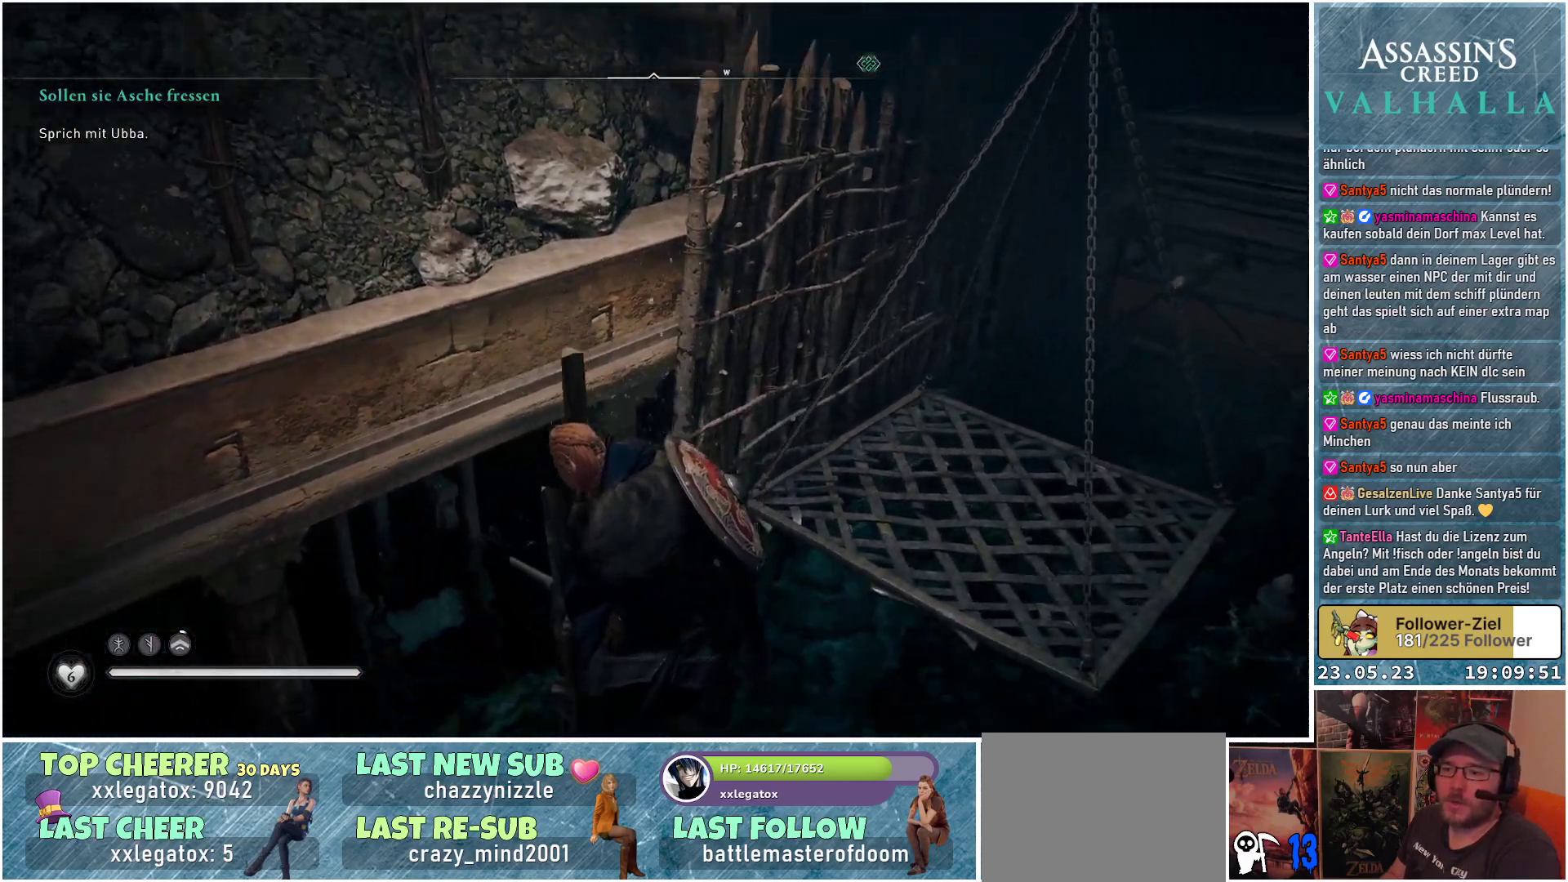
{"buttons": [], "left_stick": "center", "right_stick": "center", "events": [[200, "right_stick", "center"]]}
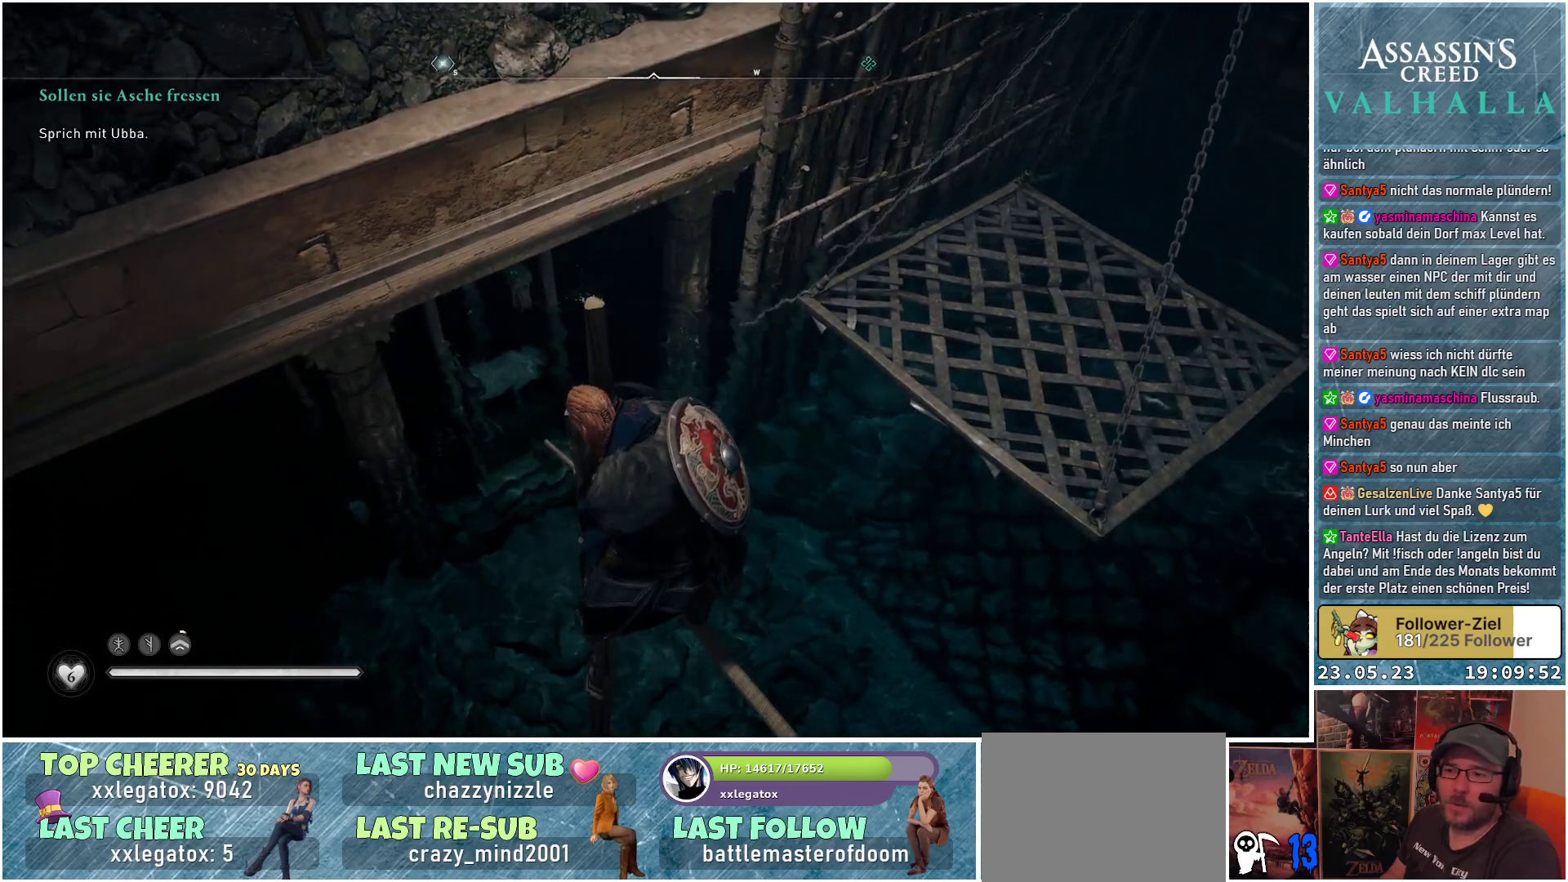
{"buttons": [], "left_stick": "center", "right_stick": "center", "events": [[67, "right_stick", "down-left"], [383, "right_stick", "center"]]}
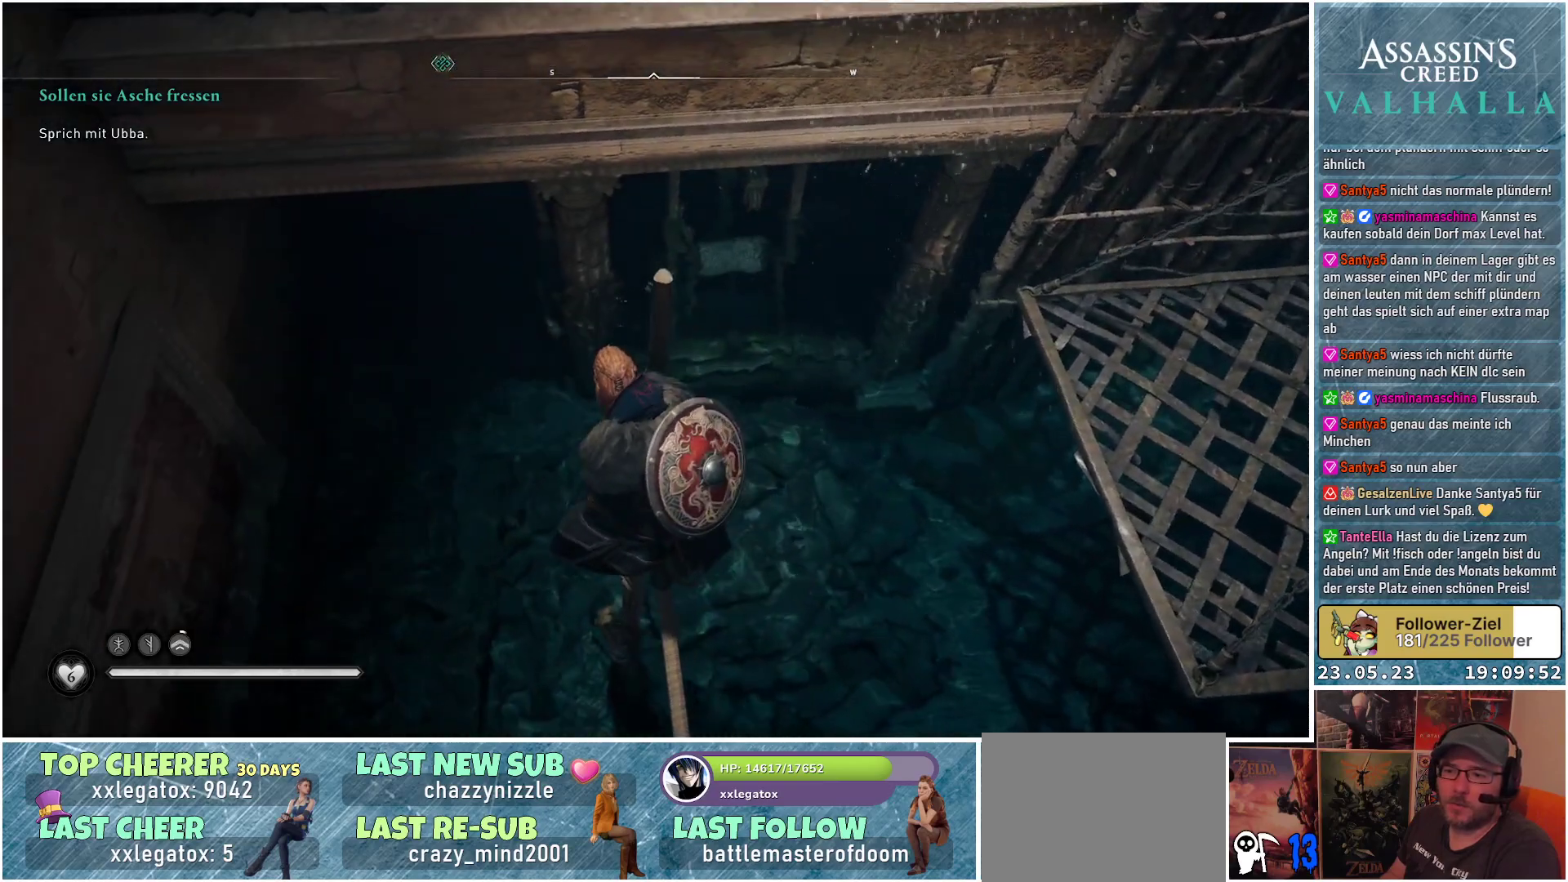
{"buttons": [], "left_stick": "center", "right_stick": "center", "events": []}
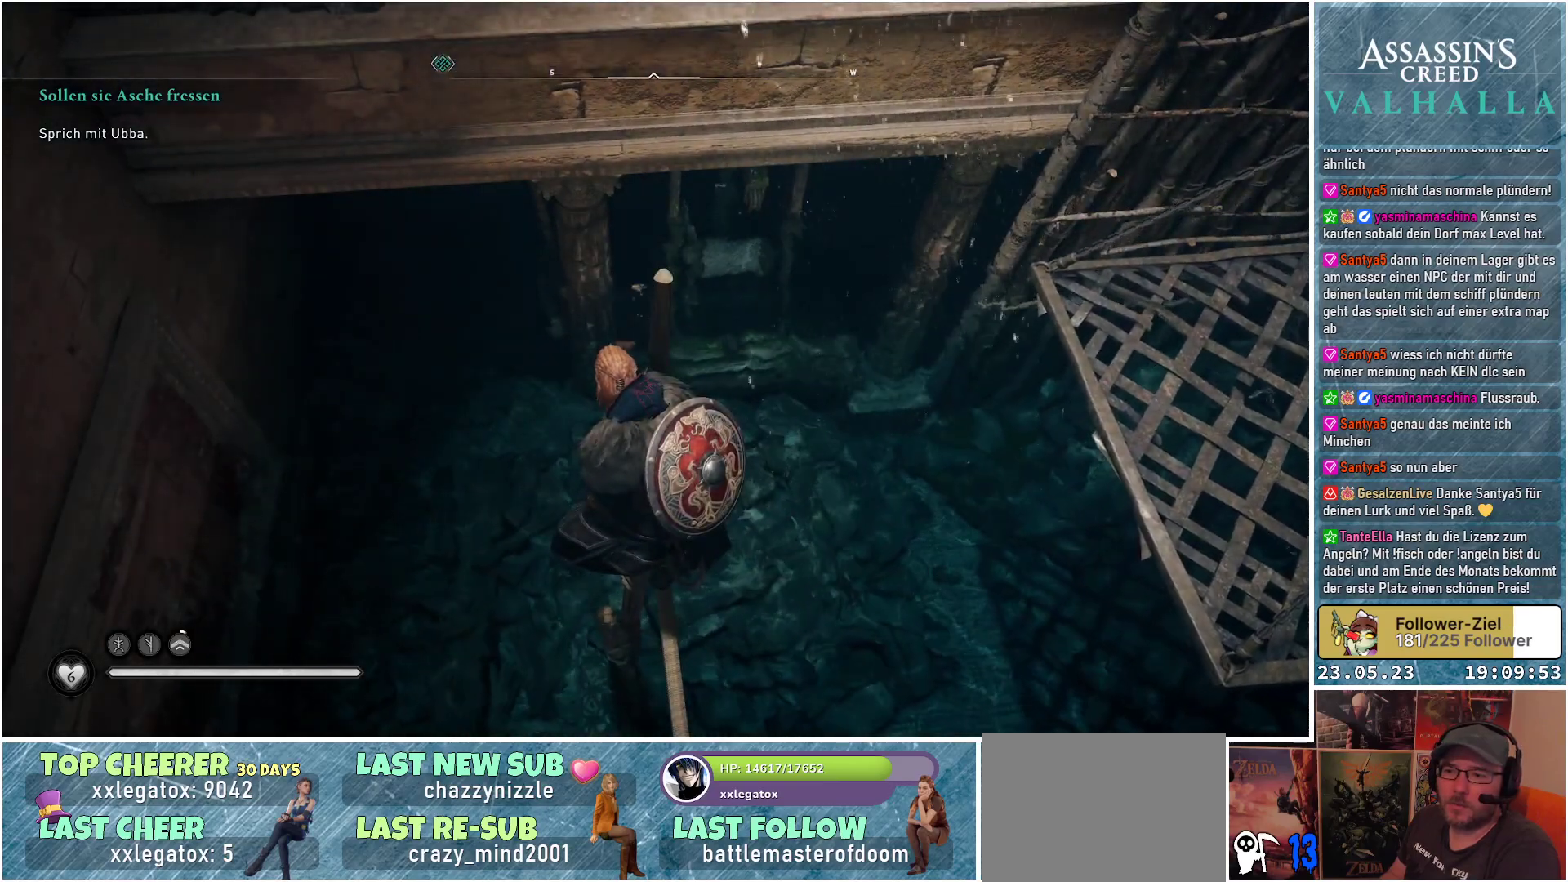
{"buttons": [], "left_stick": "center", "right_stick": "center", "events": [[83, "right_stick", "right"], [367, "right_stick", "center"]]}
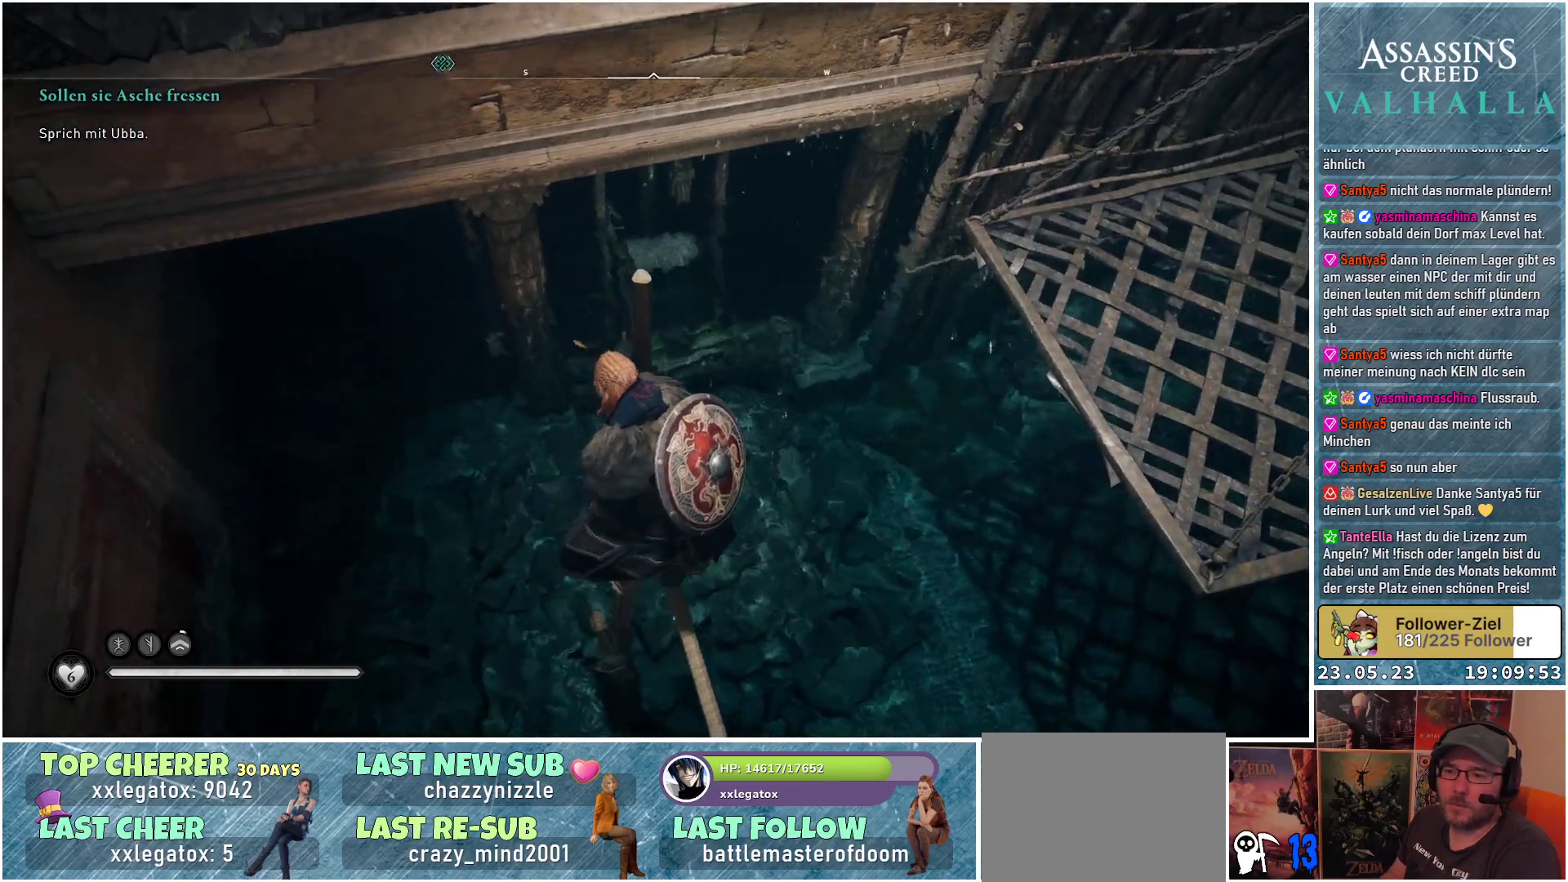
{"buttons": [], "left_stick": "center", "right_stick": "center", "events": [[317, "right_stick", "up"], [467, "right_stick", "center"]]}
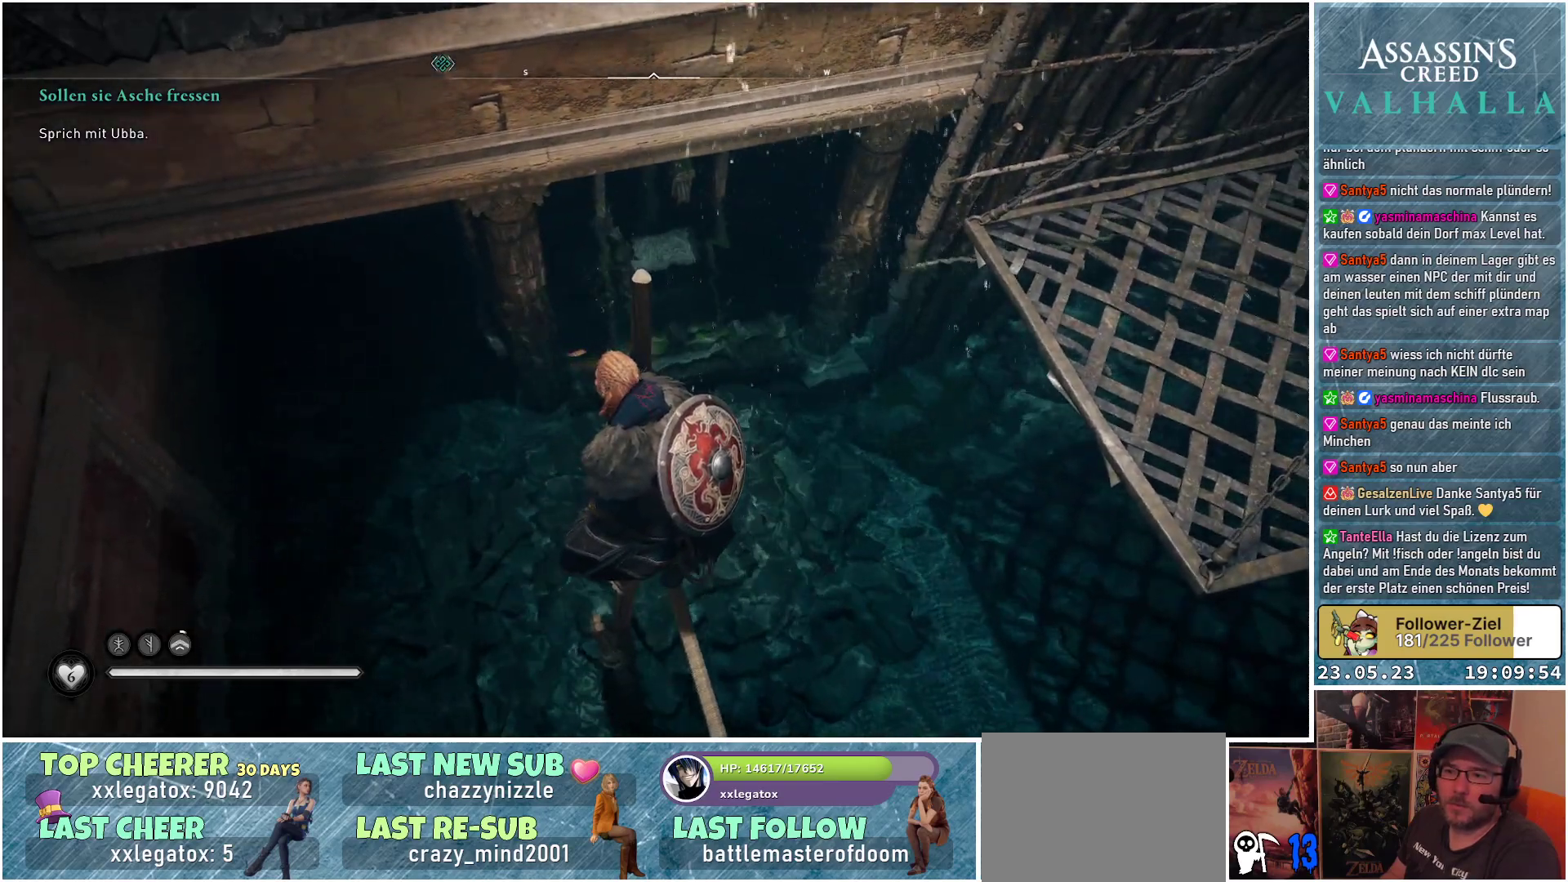
{"buttons": [], "left_stick": "center", "right_stick": "center", "events": []}
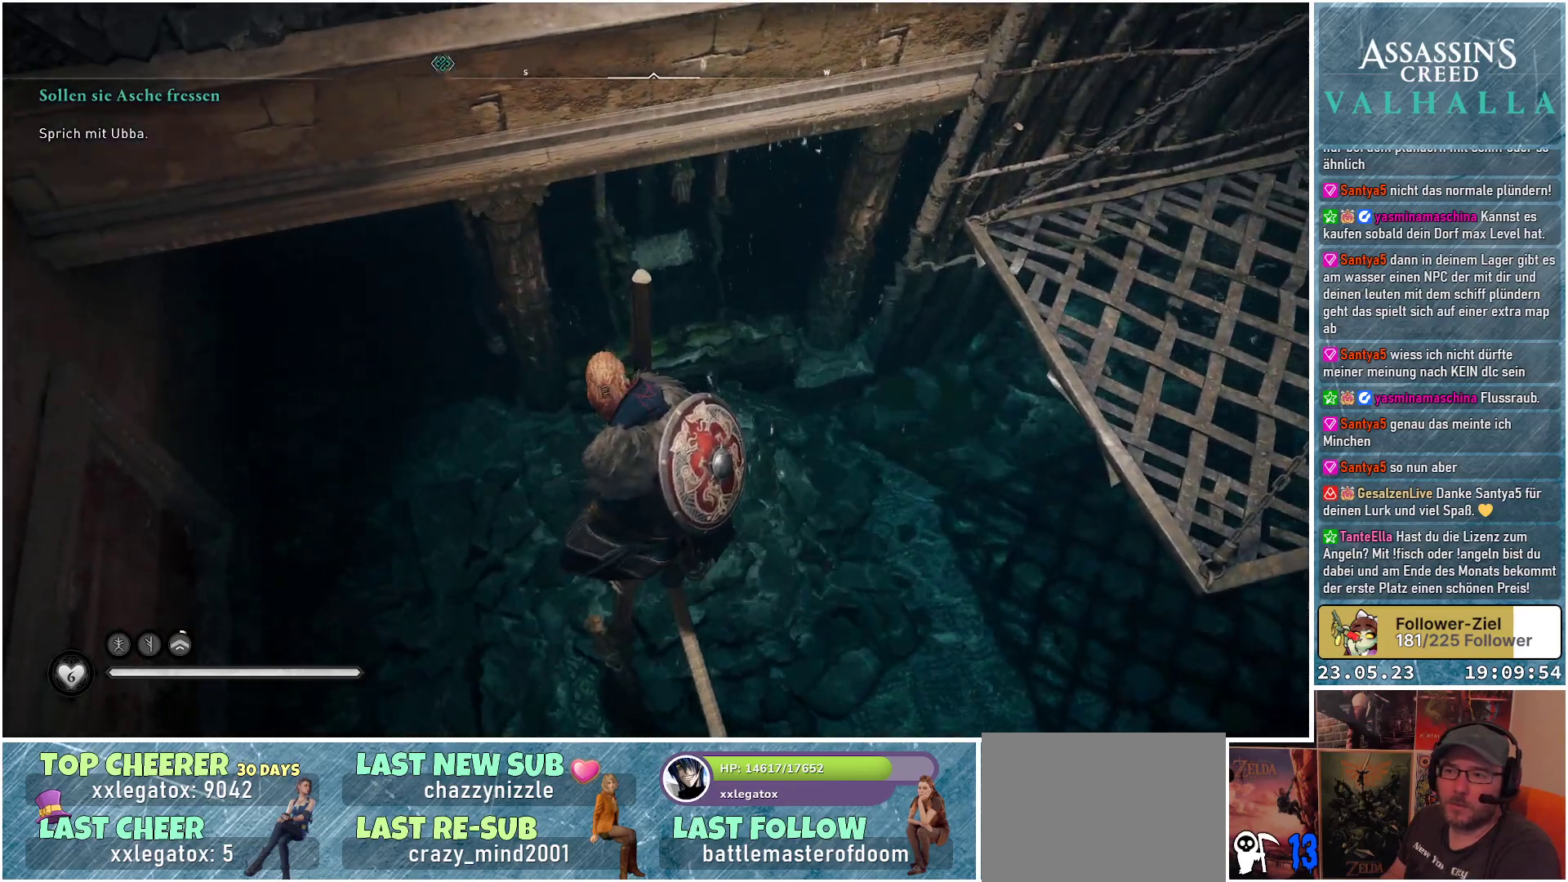
{"buttons": ["R3"], "left_stick": "center", "right_stick": "up-left", "events": [[483, "R3", "down"], [483, "right_stick", "up-left"]]}